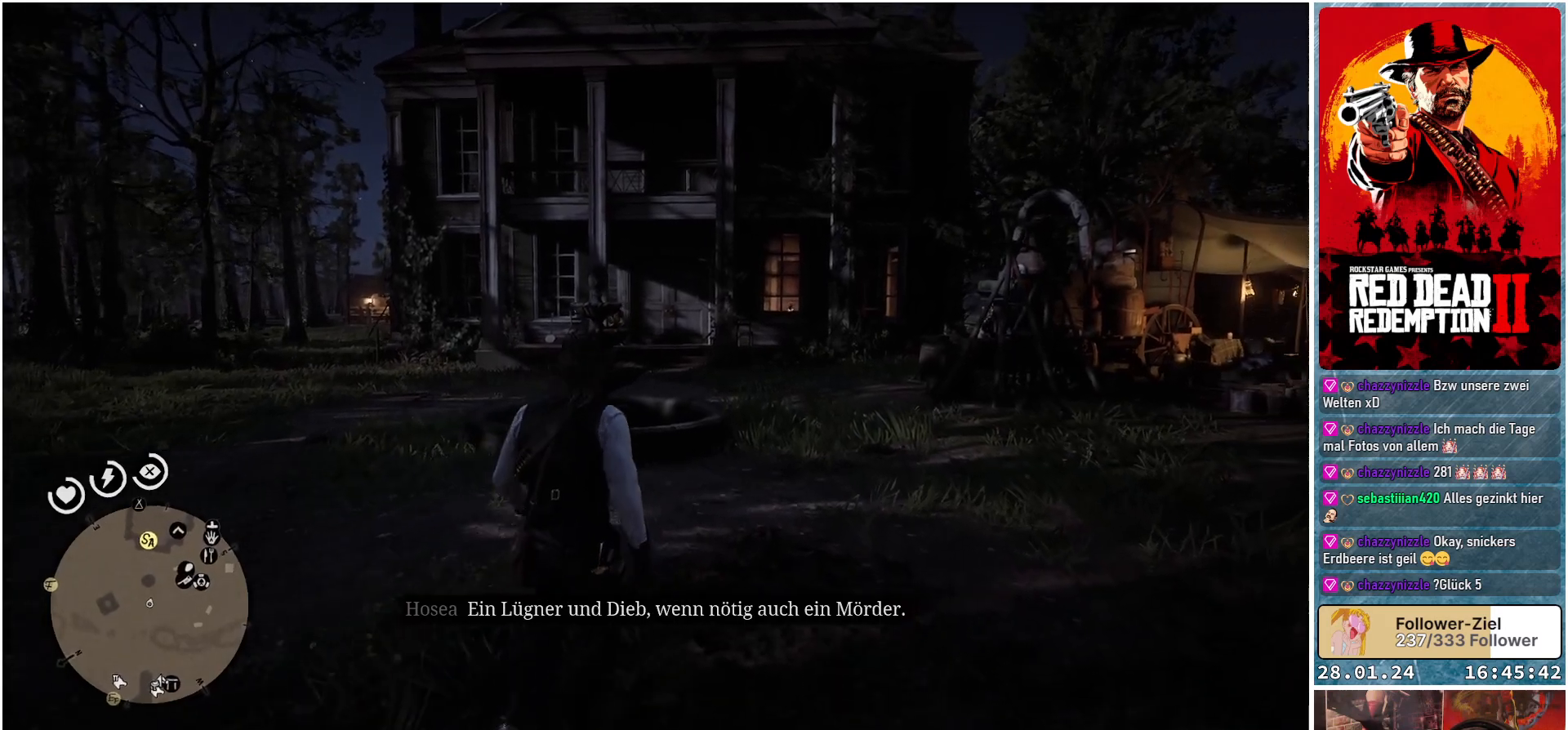
Gameplay with a controller (Xbox layout); each line is a JSON object with the inputs held at the frame after it. "events" lists button and stick changes between this image and that frame as [ms after this image, input, new state], when the widget could be followed in between.
{"buttons": [], "left_stick": "up", "right_stick": "center", "events": [[16, "A", "down"], [100, "A", "up"], [433, "left_stick", "up"]]}
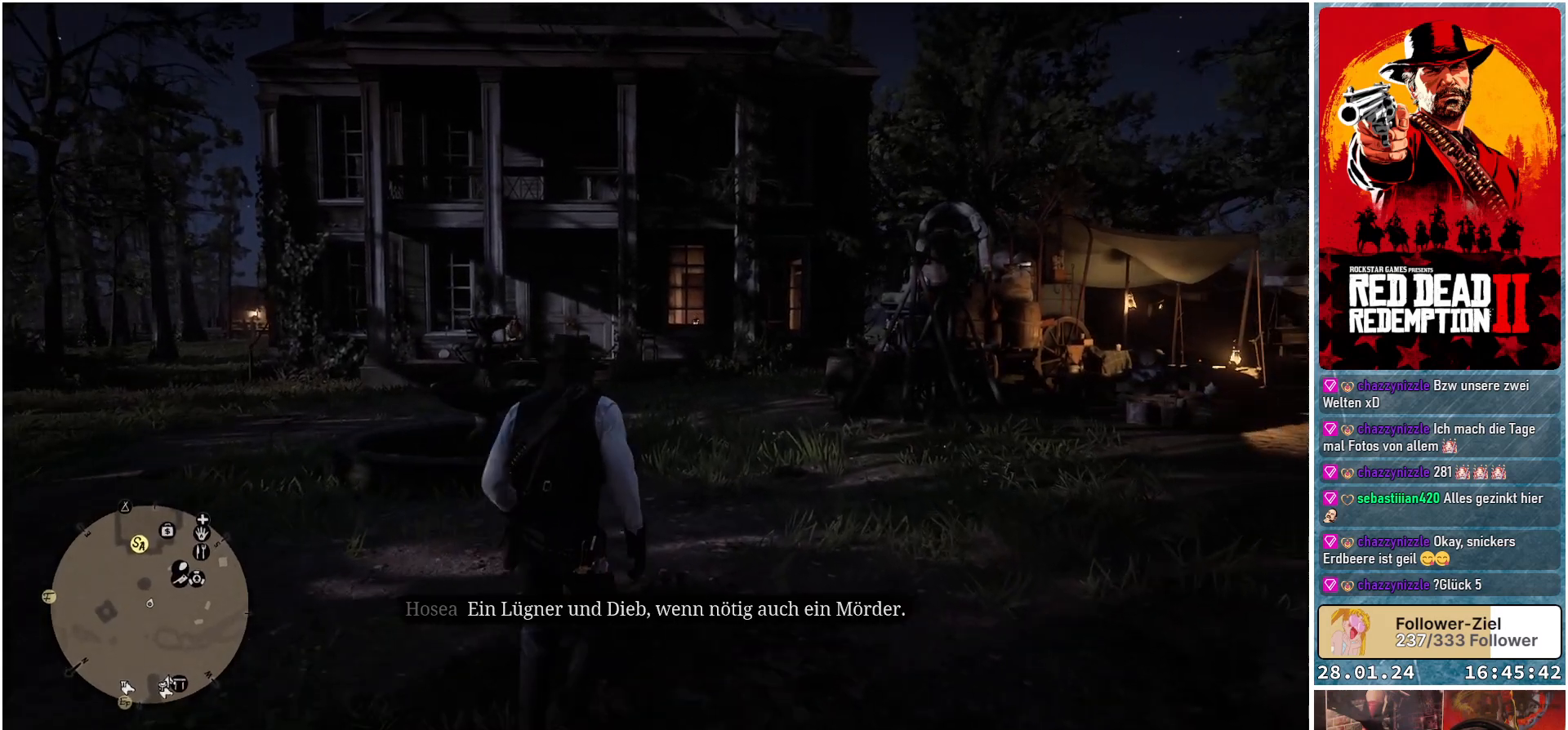
{"buttons": [], "left_stick": "up", "right_stick": "center", "events": []}
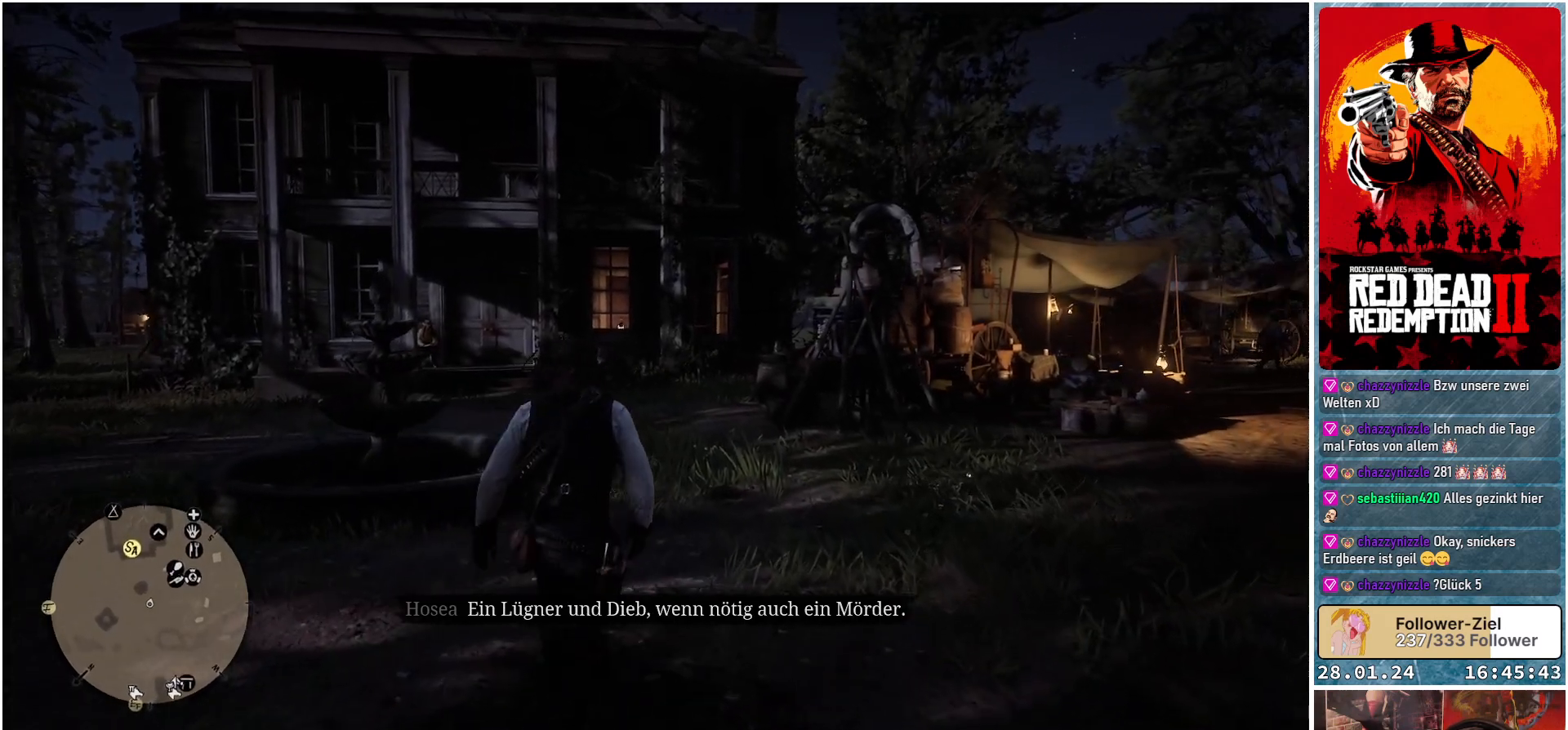
{"buttons": [], "left_stick": "up", "right_stick": "center", "events": []}
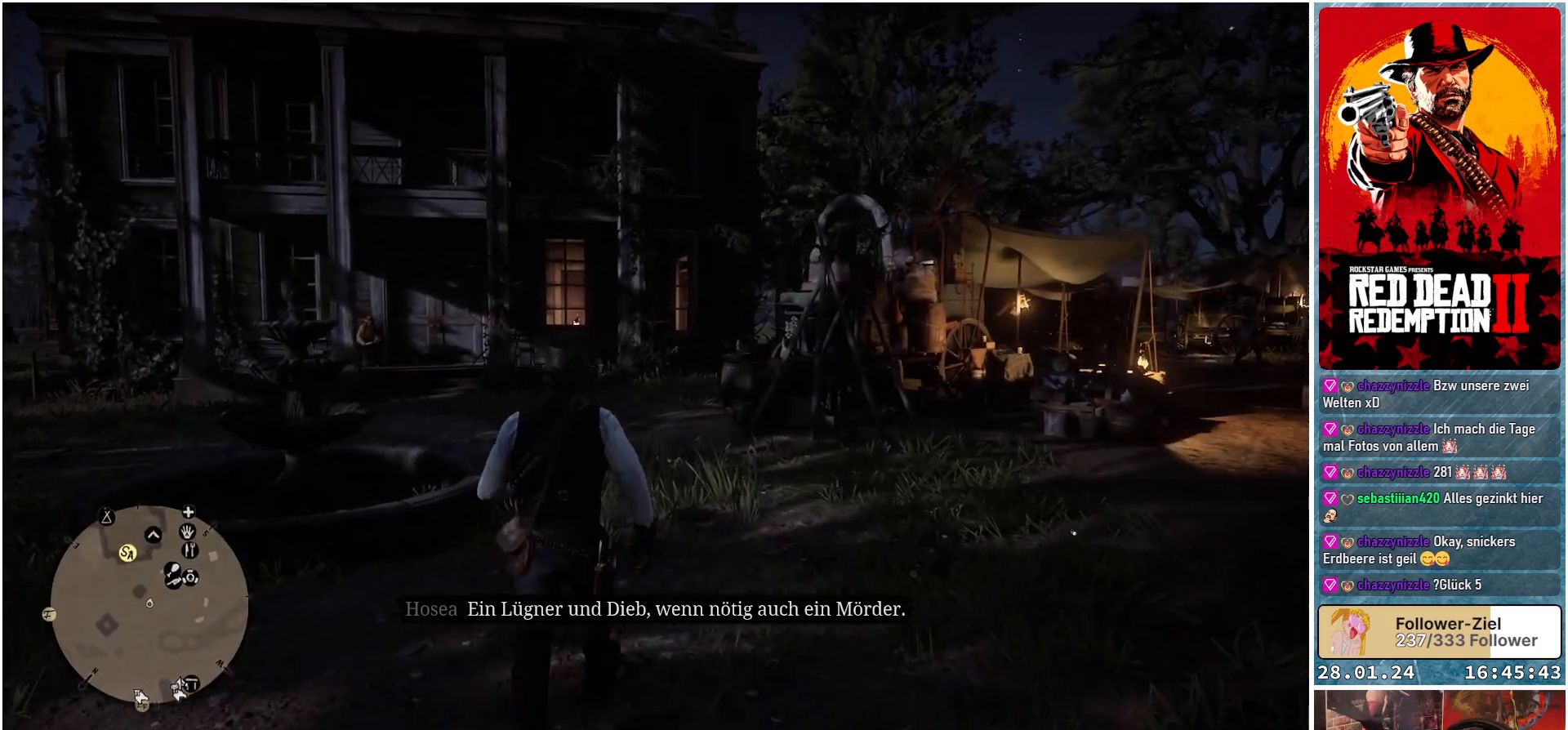
{"buttons": [], "left_stick": "up", "right_stick": "center", "events": []}
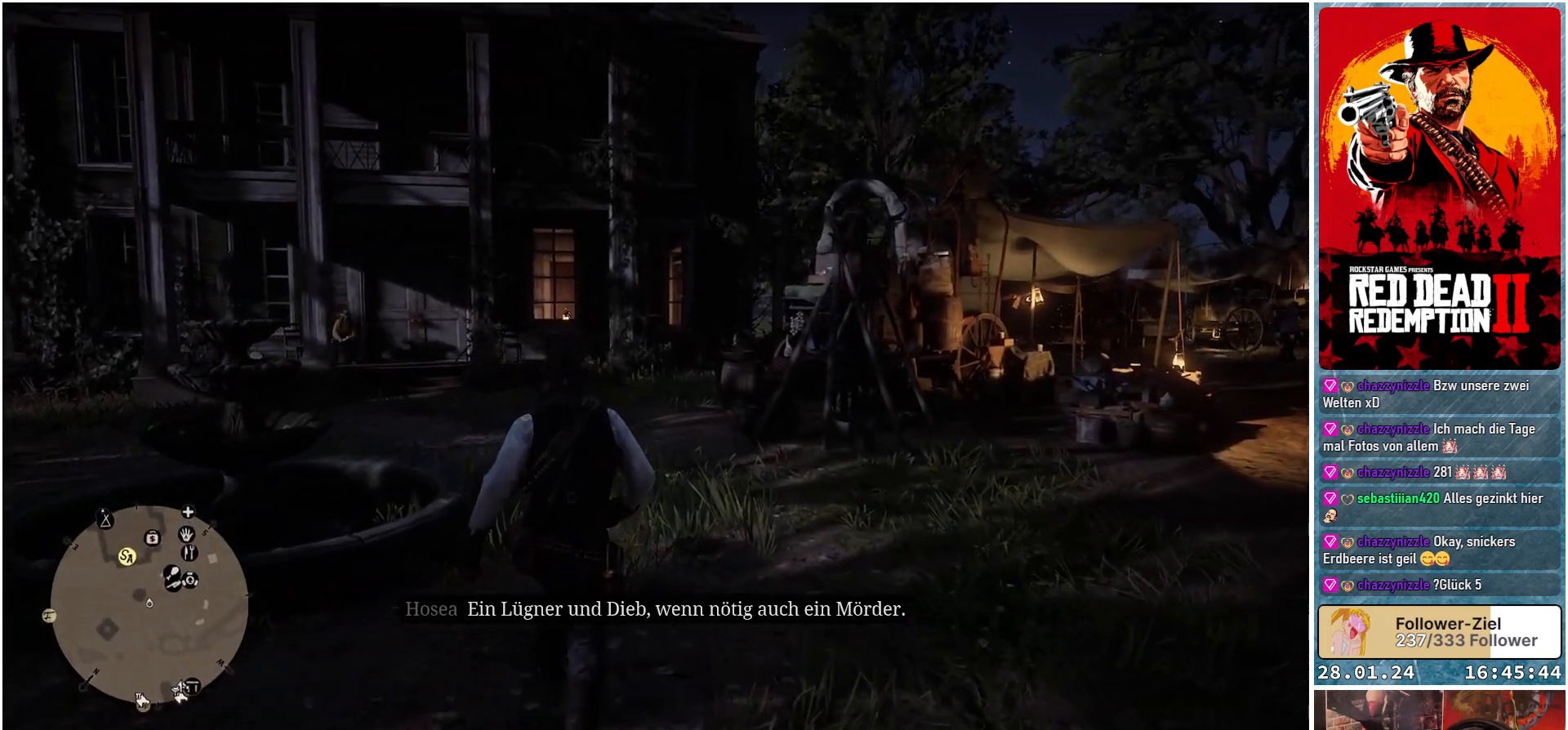
{"buttons": ["L1"], "left_stick": "up", "right_stick": "center", "events": [[267, "L1", "down"]]}
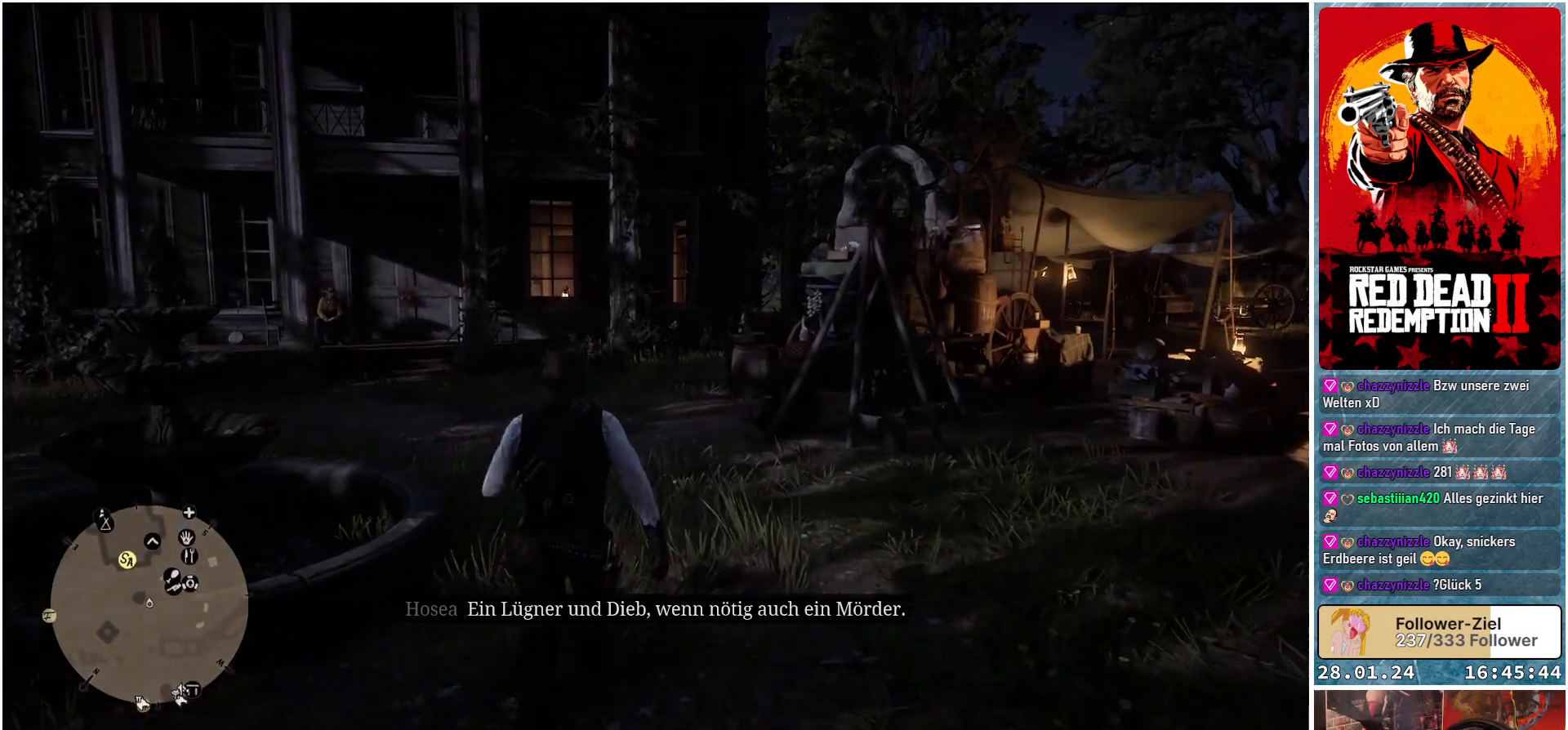
{"buttons": ["L1"], "left_stick": "up", "right_stick": "center", "events": []}
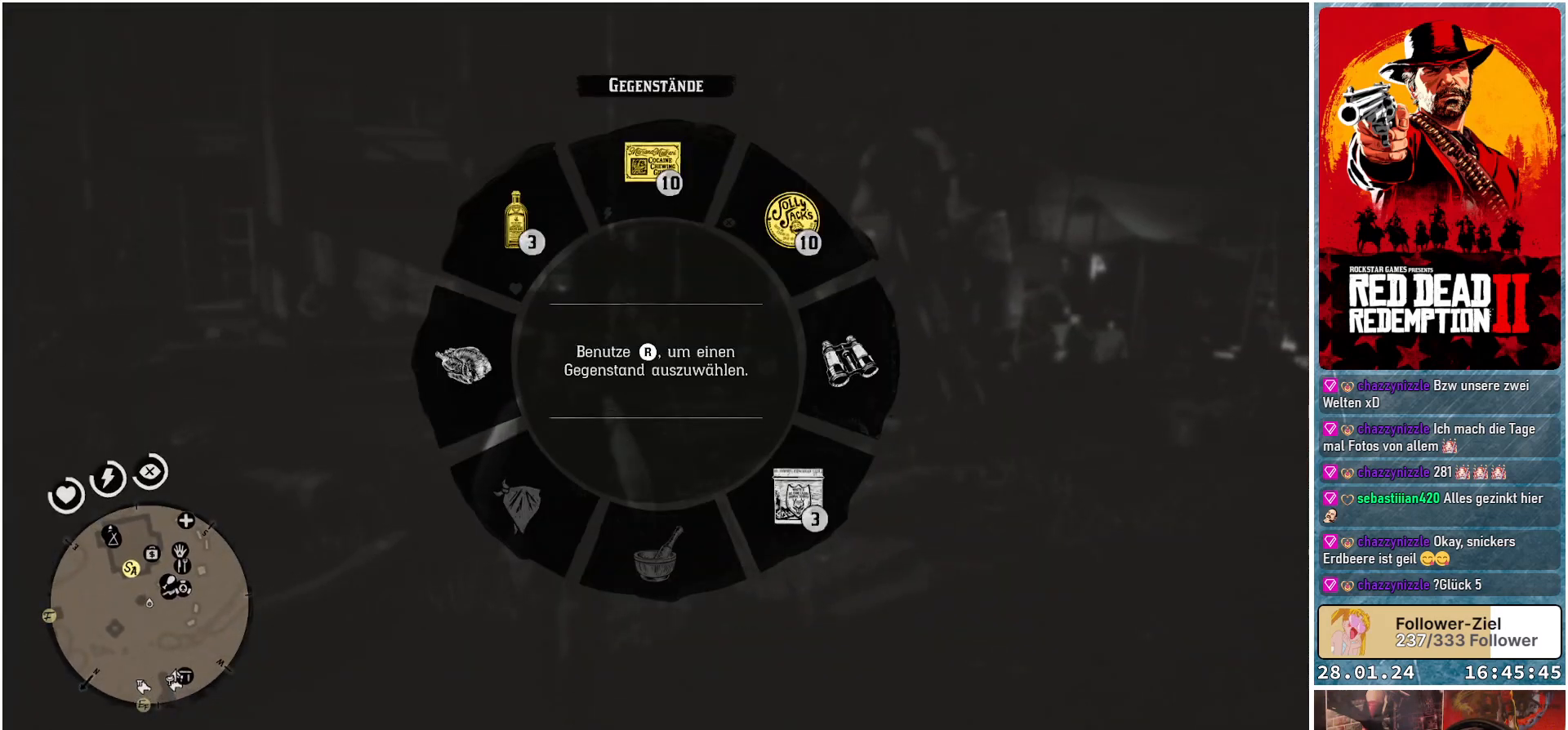
{"buttons": ["L1"], "left_stick": "up", "right_stick": "center", "events": []}
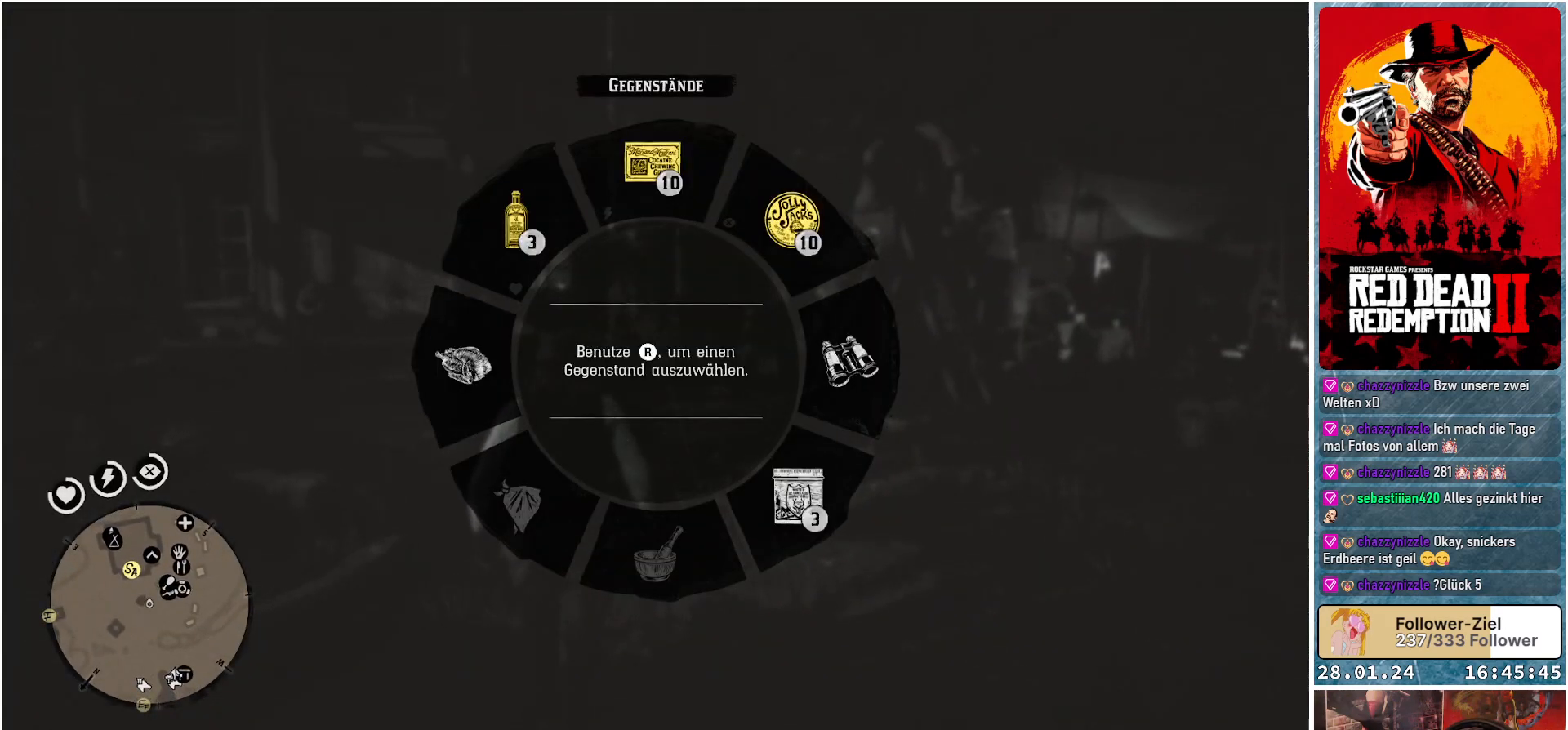
{"buttons": ["L1"], "left_stick": "up", "right_stick": "left", "events": [[184, "right_stick", "left"]]}
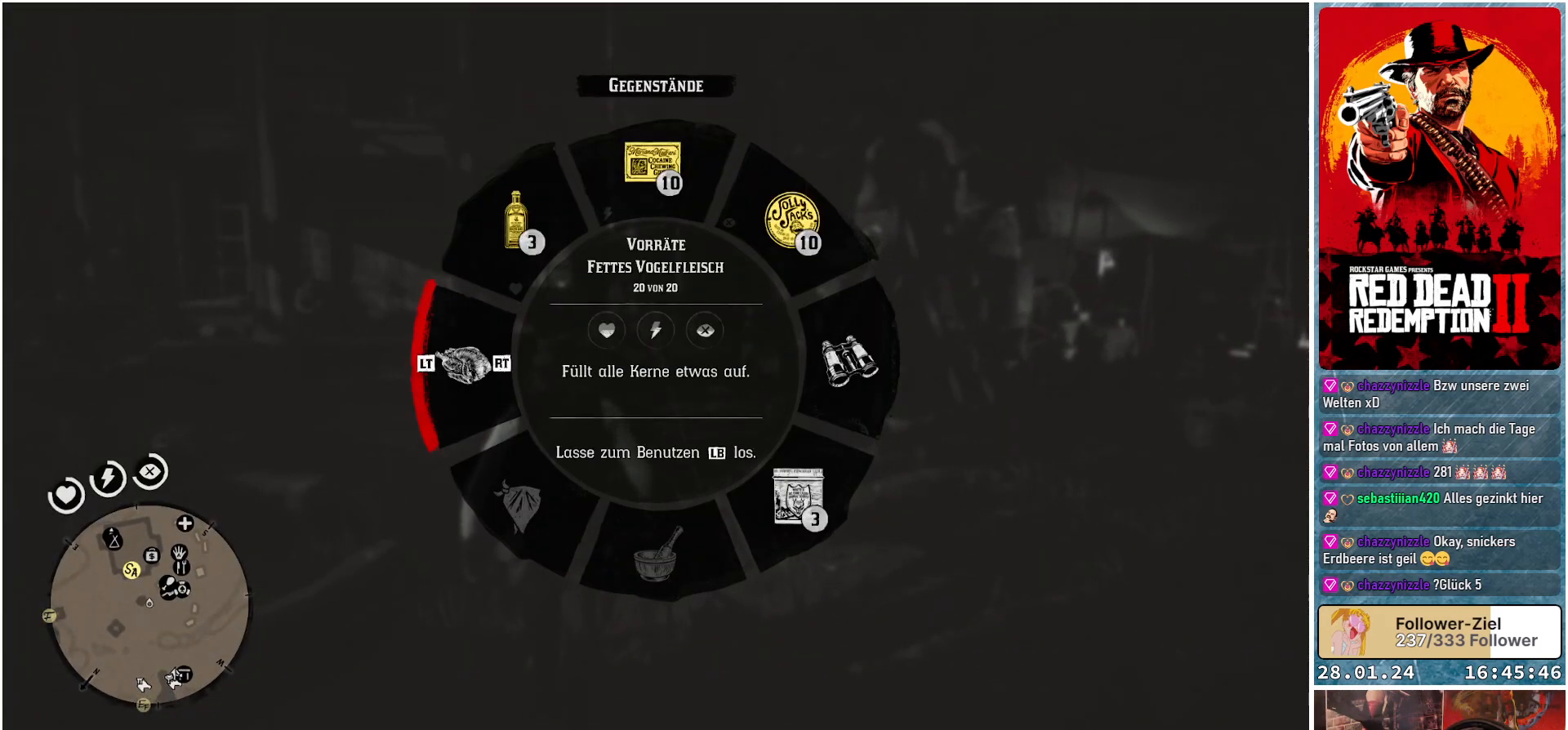
{"buttons": ["L1"], "left_stick": "up", "right_stick": "left", "events": []}
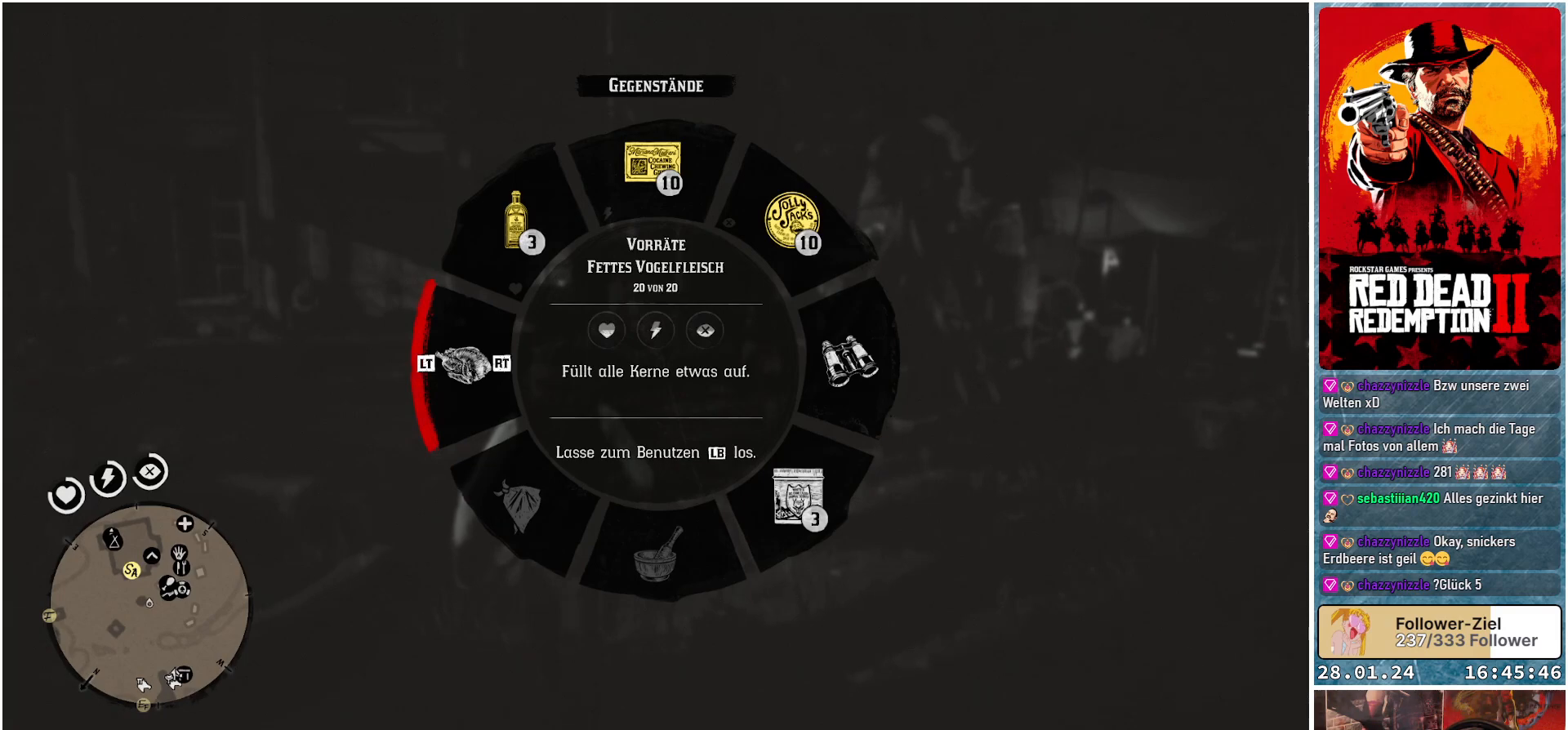
{"buttons": ["L1"], "left_stick": "up", "right_stick": "right", "events": [[284, "right_stick", "right"]]}
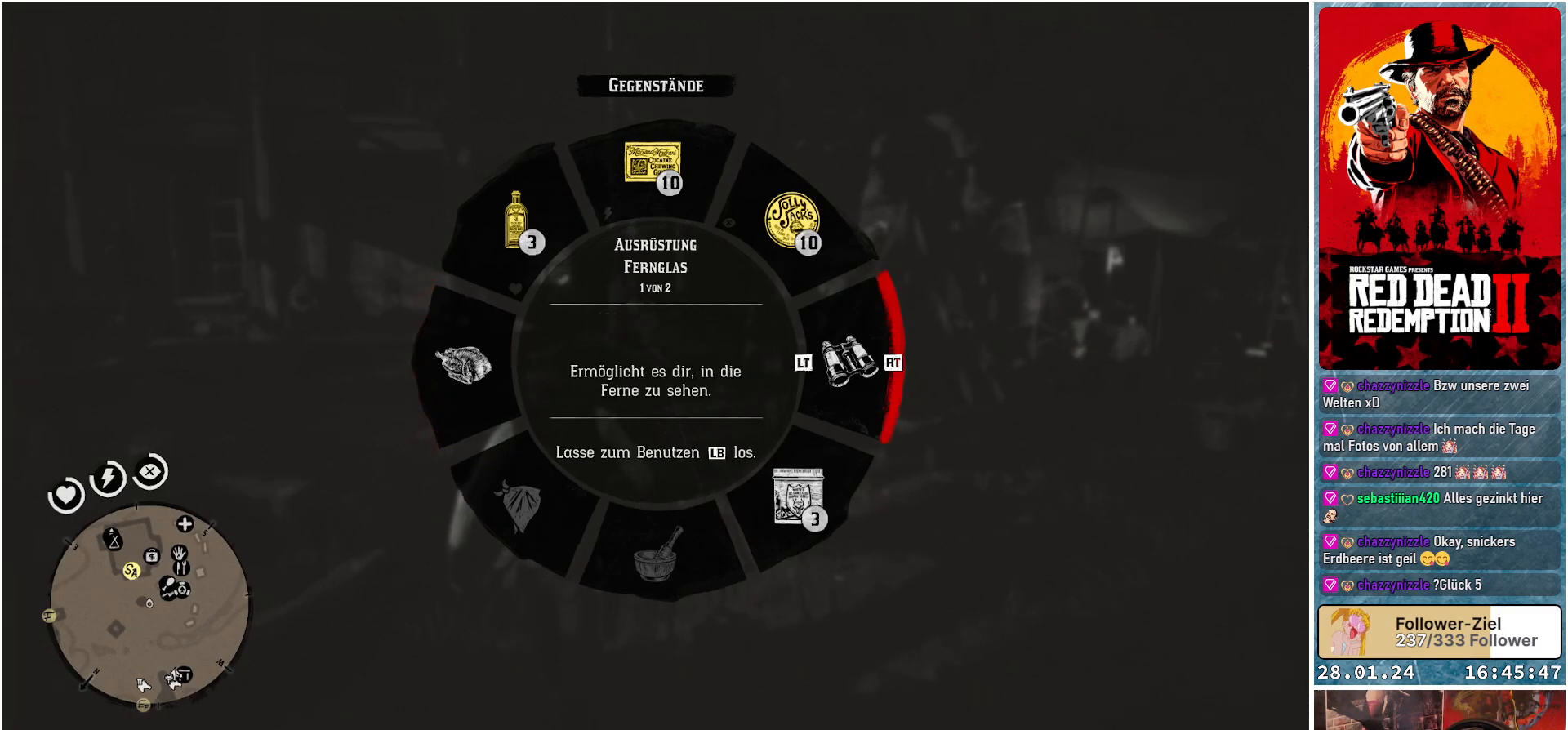
{"buttons": ["L1"], "left_stick": "up", "right_stick": "down-right", "events": [[450, "right_stick", "down-right"]]}
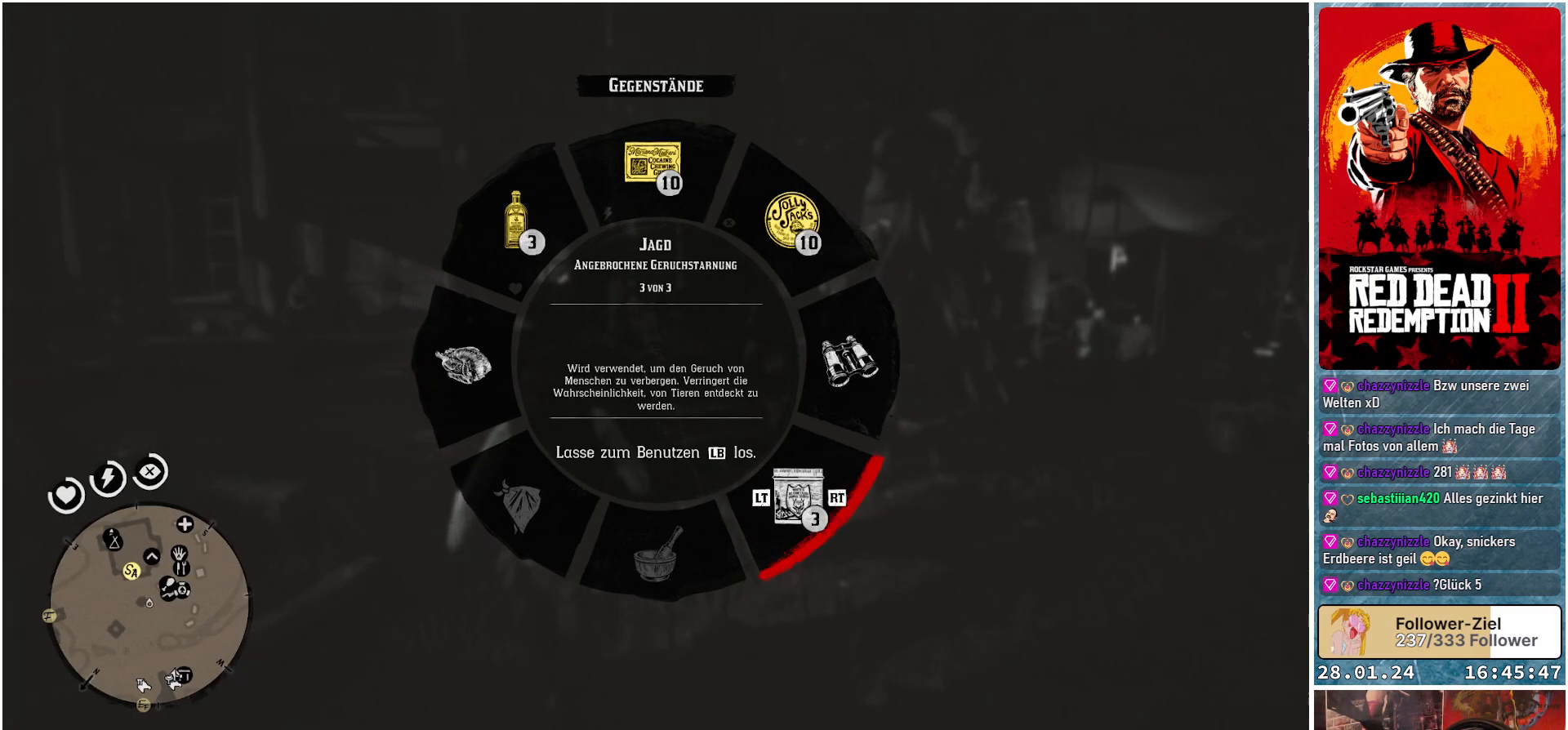
{"buttons": ["L1"], "left_stick": "up", "right_stick": "down-right", "events": []}
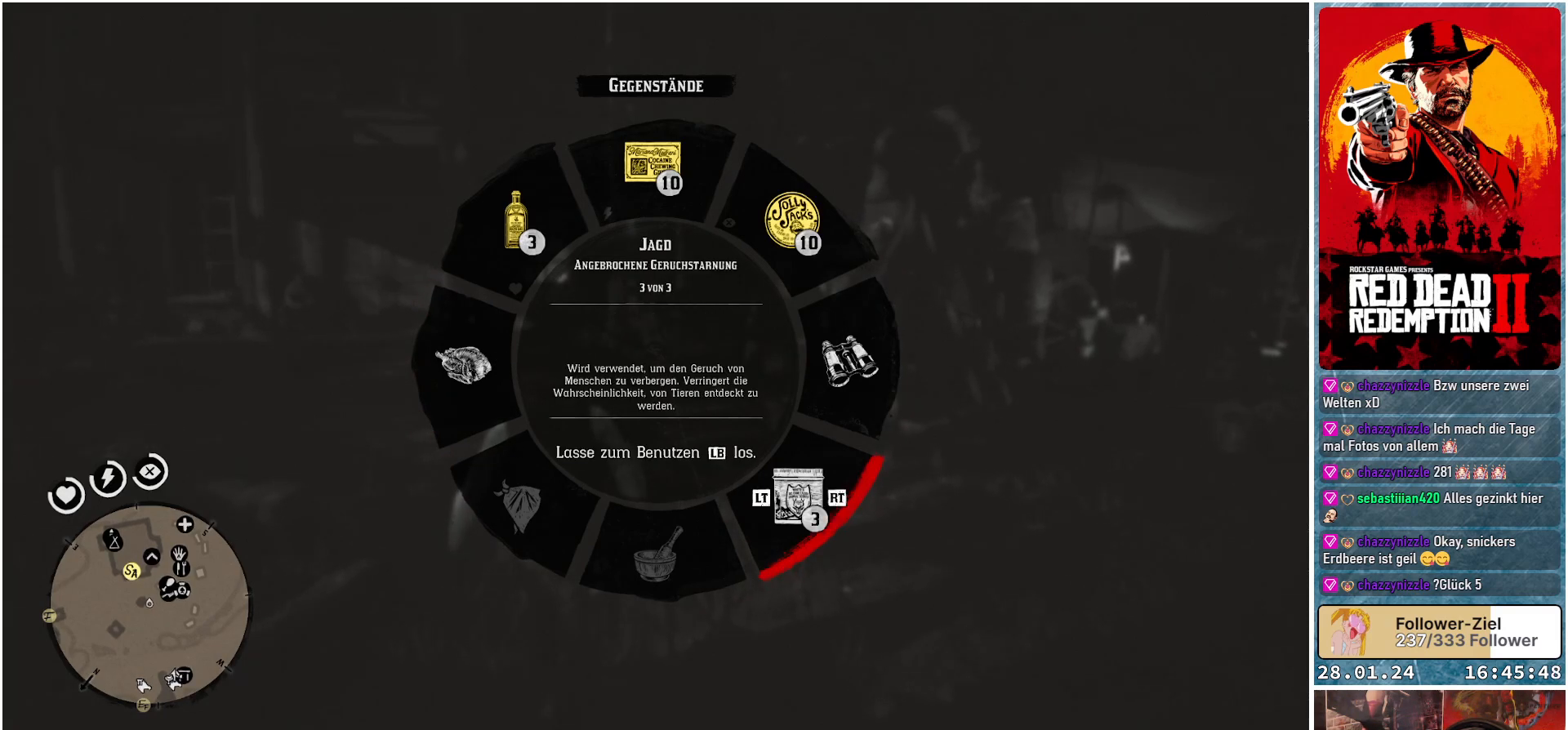
{"buttons": ["L1"], "left_stick": "up-right", "right_stick": "down-right", "events": [[500, "left_stick", "up-right"]]}
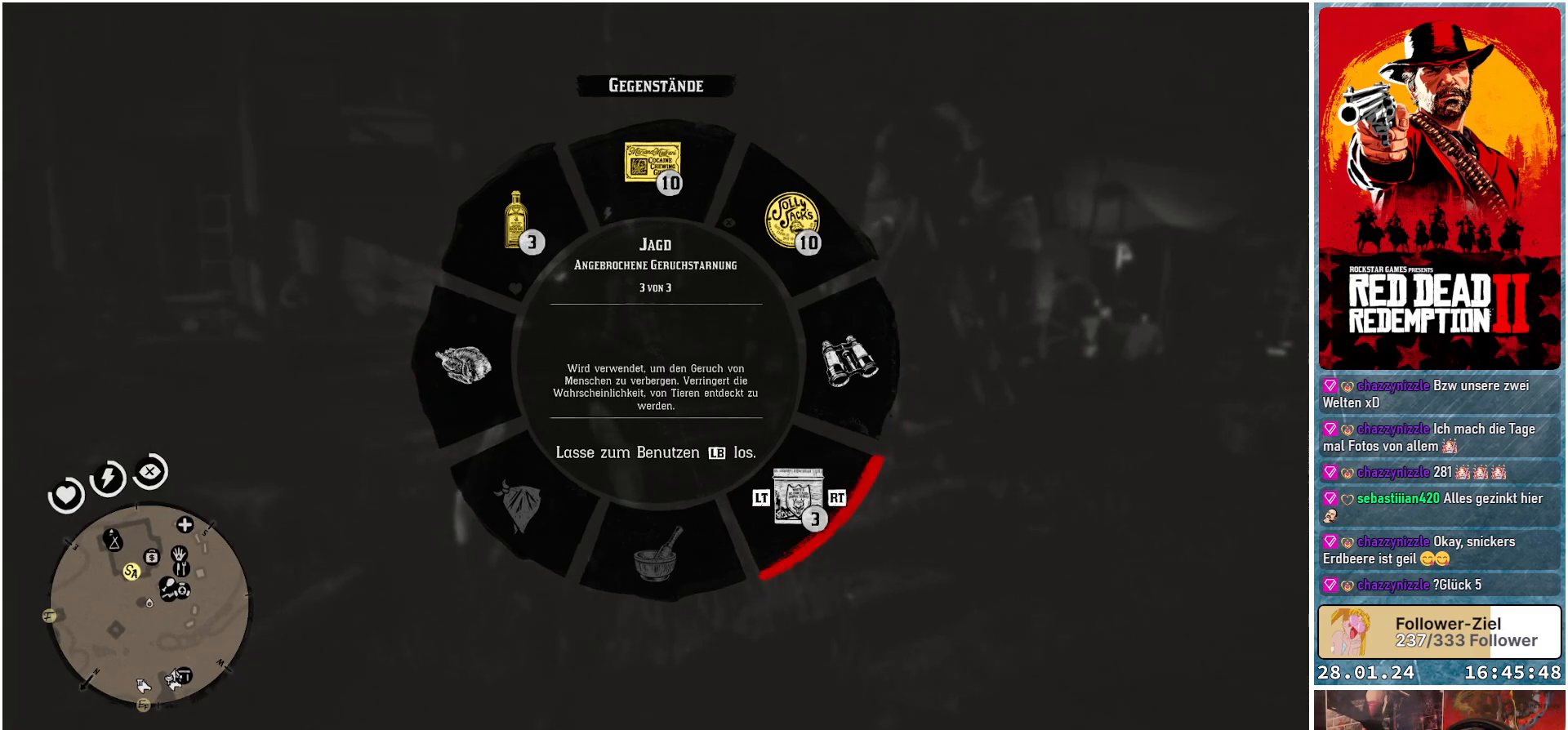
{"buttons": ["L1"], "left_stick": "up-right", "right_stick": "up-right", "events": [[84, "right_stick", "up-right"]]}
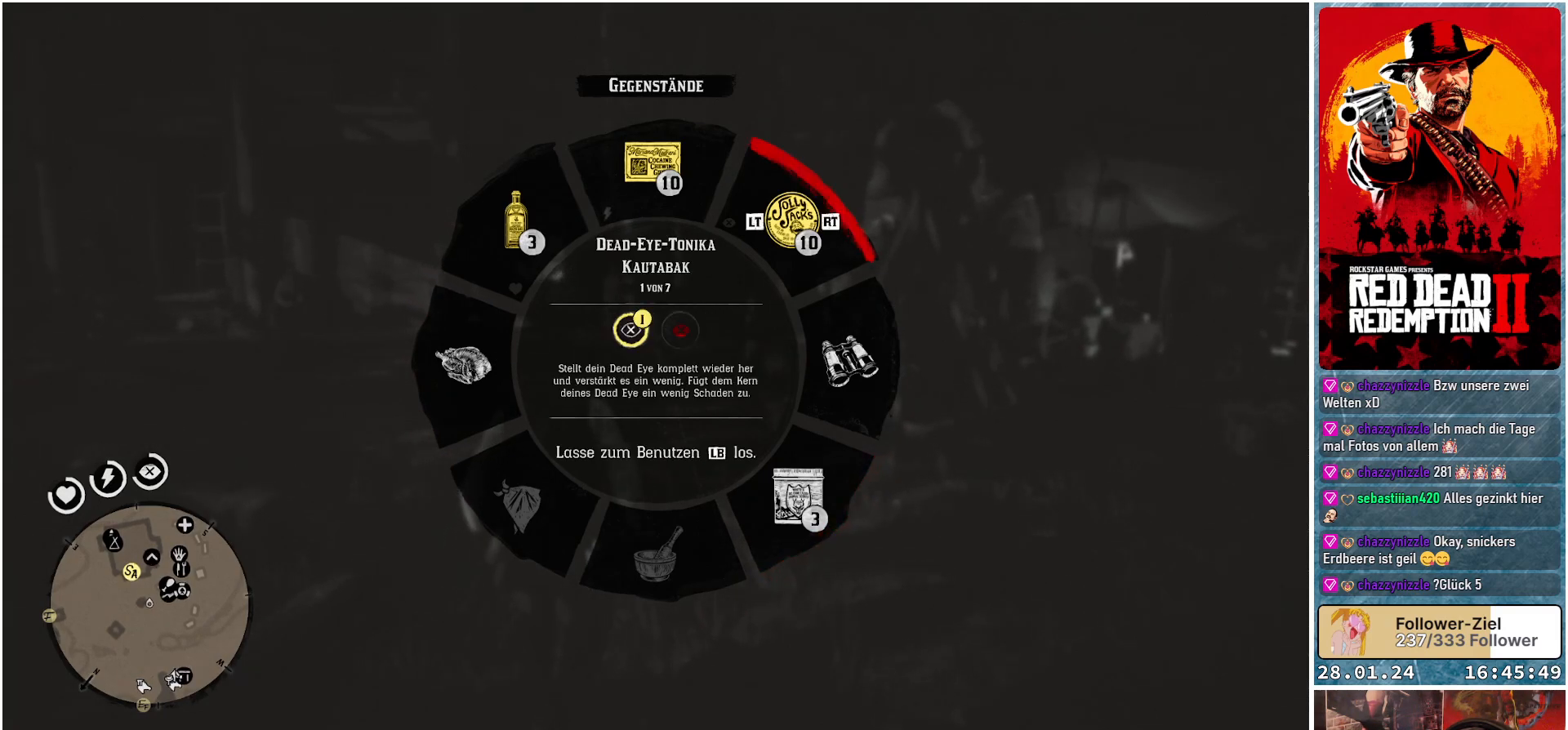
{"buttons": ["L1"], "left_stick": "up-right", "right_stick": "center", "events": [[150, "right_stick", "center"], [250, "right_stick", "down-left"], [400, "right_stick", "center"]]}
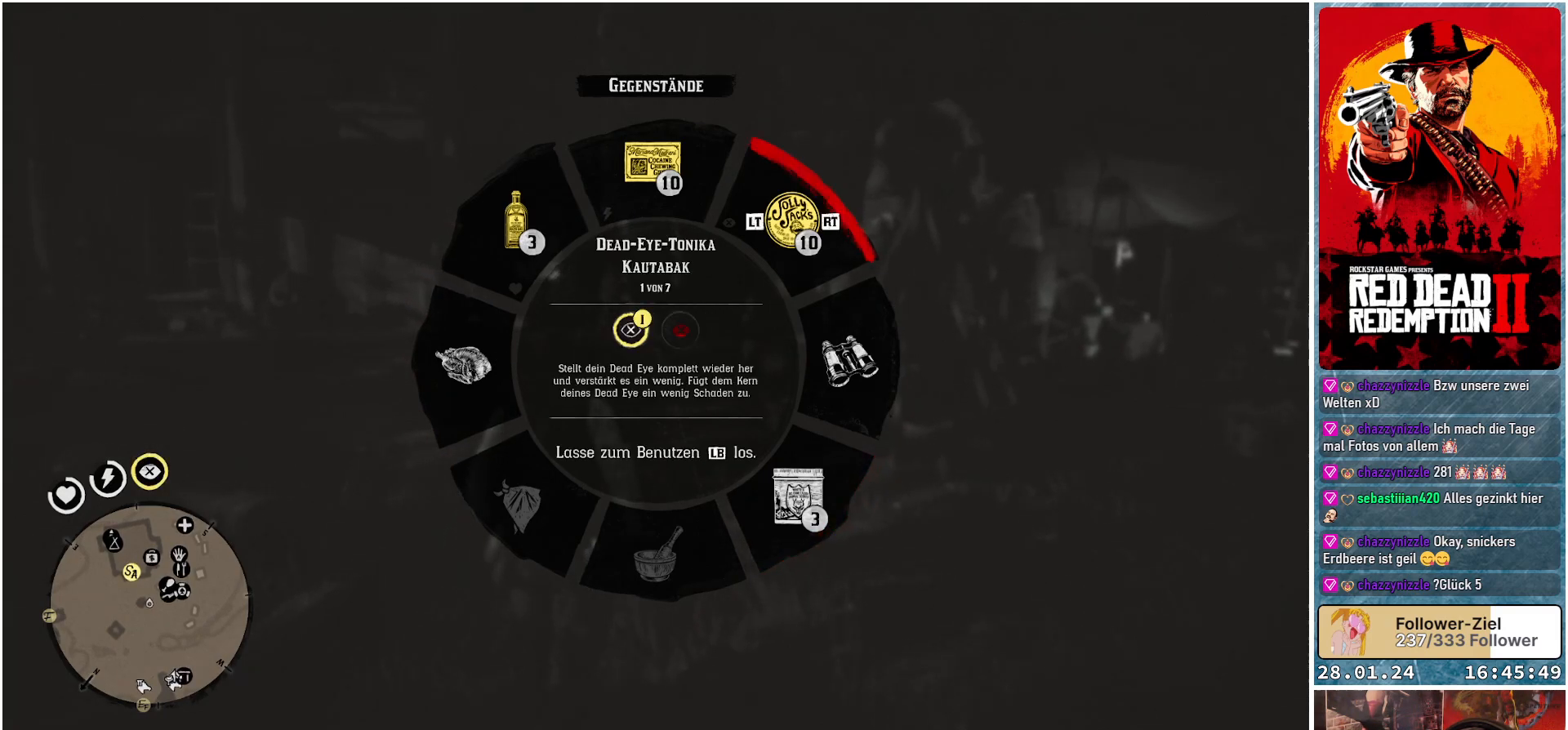
{"buttons": ["L1"], "left_stick": "up-right", "right_stick": "center", "events": []}
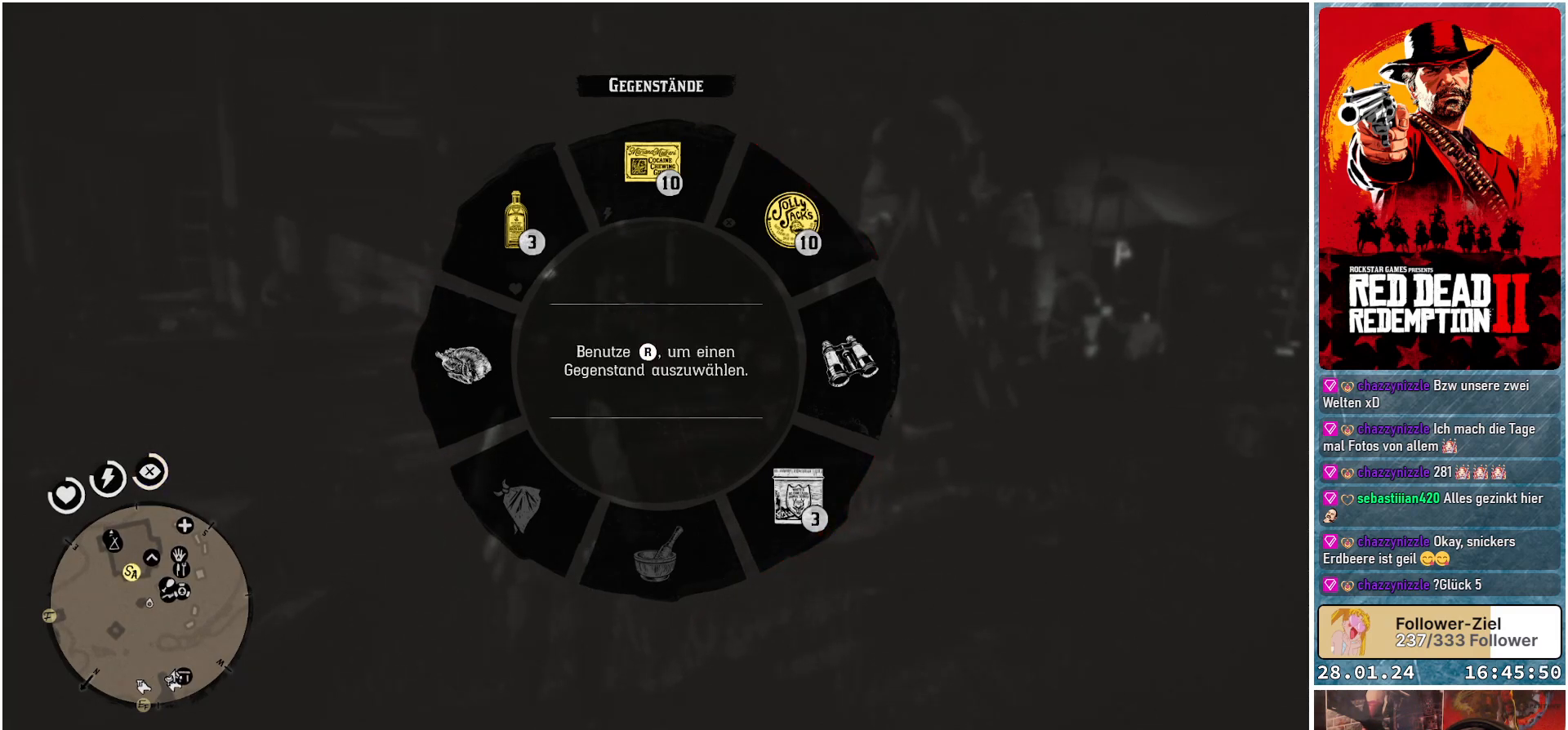
{"buttons": [], "left_stick": "up-right", "right_stick": "right", "events": [[100, "L1", "up"], [200, "right_stick", "right"]]}
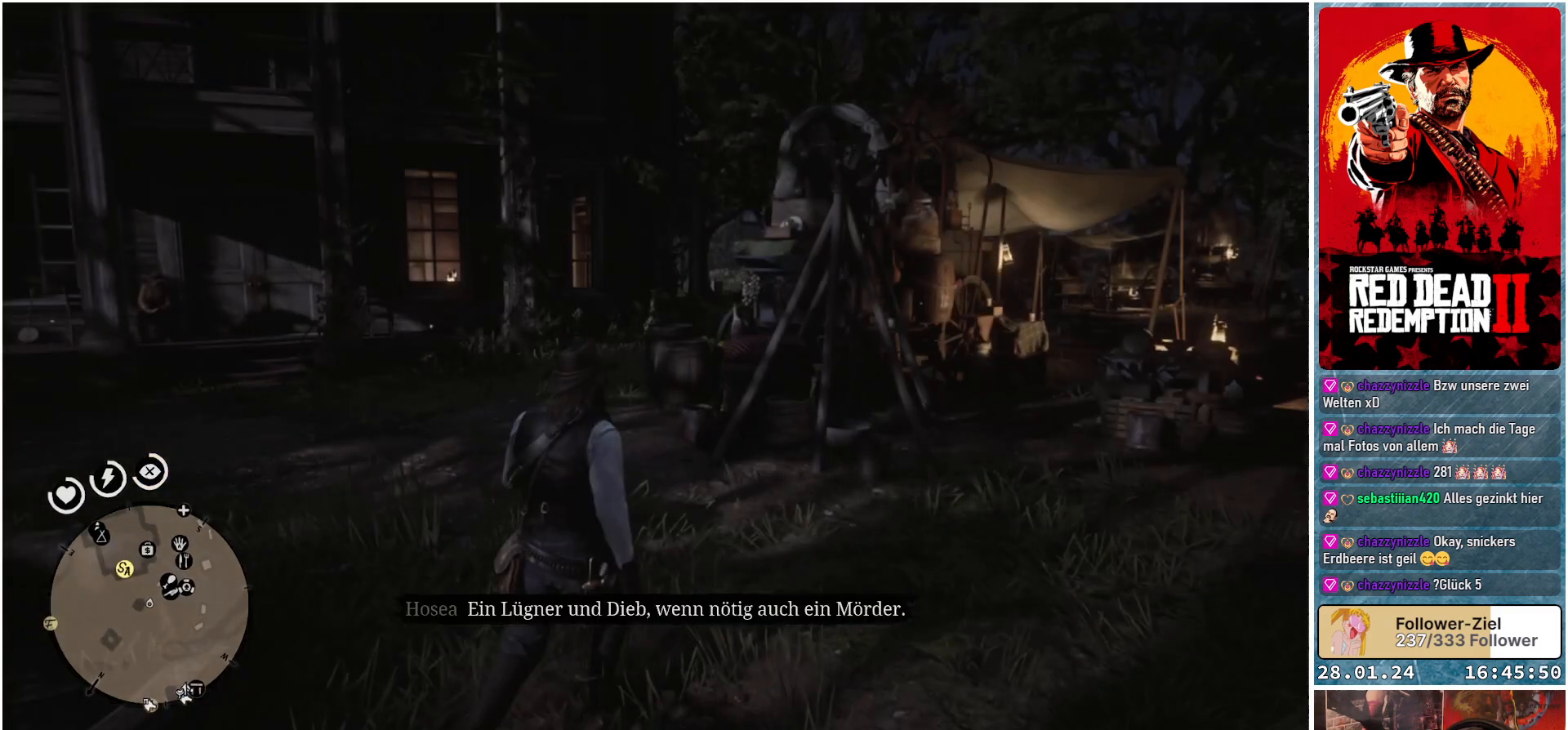
{"buttons": [], "left_stick": "up", "right_stick": "right", "events": [[484, "left_stick", "up"]]}
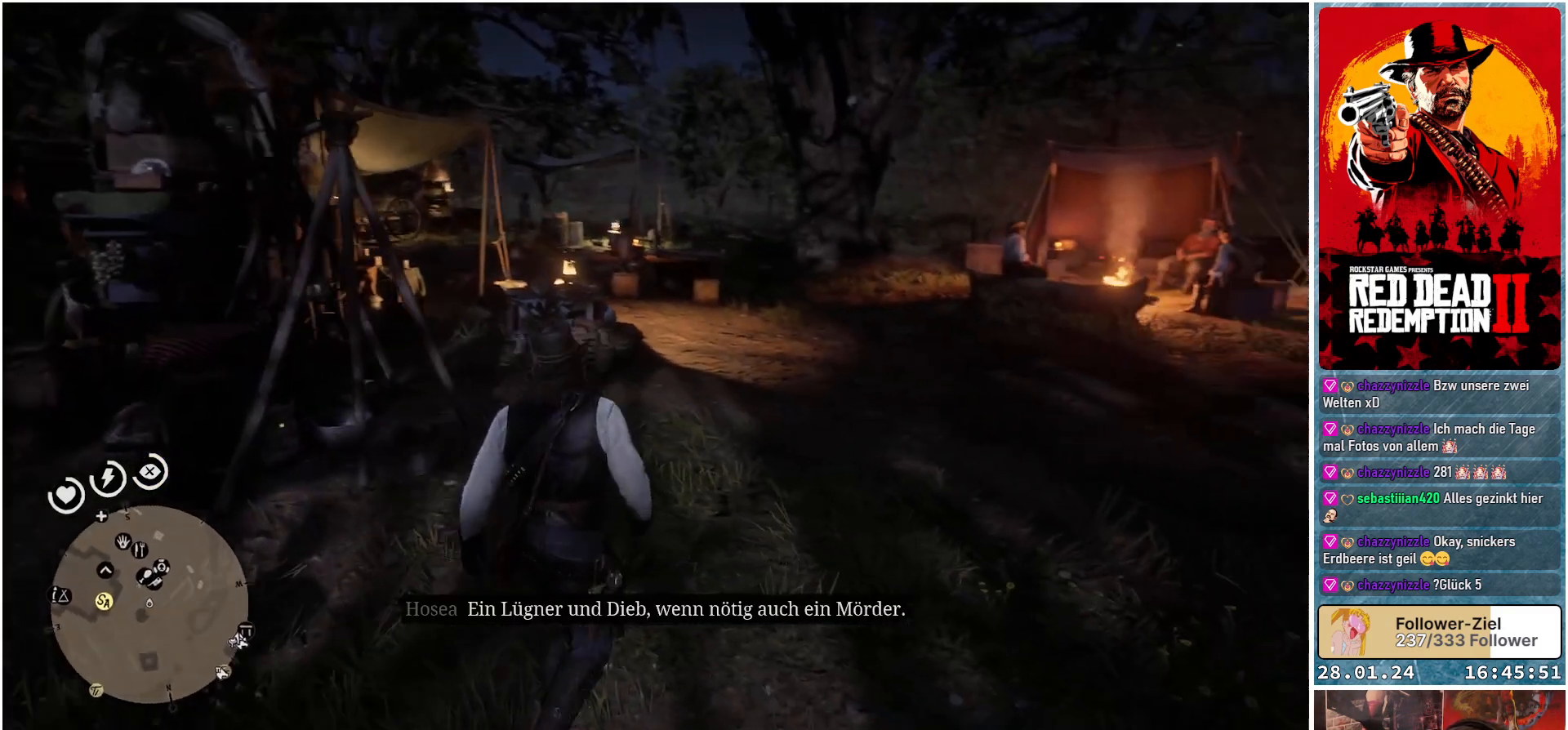
{"buttons": [], "left_stick": "up", "right_stick": "center", "events": [[33, "right_stick", "center"]]}
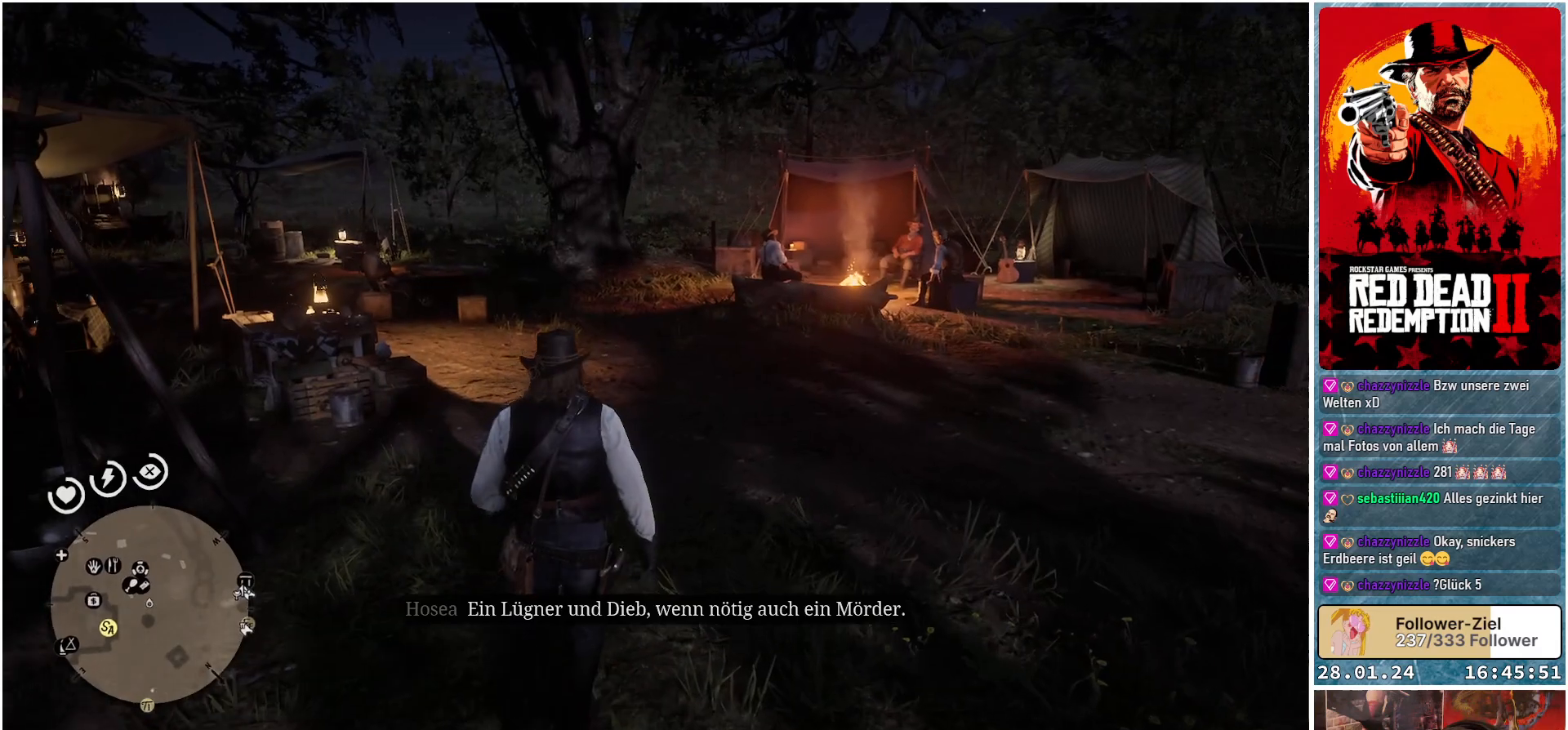
{"buttons": [], "left_stick": "up", "right_stick": "center", "events": []}
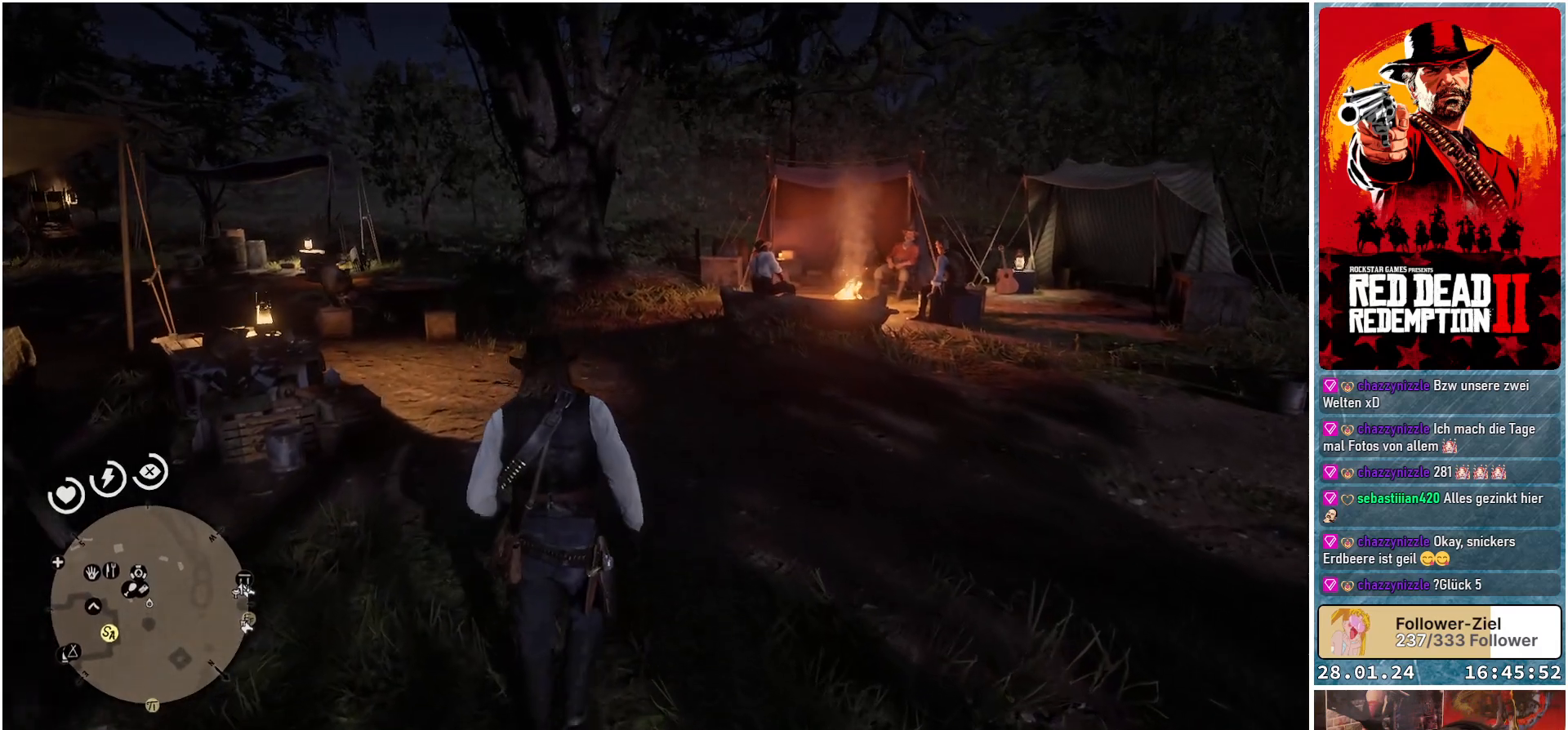
{"buttons": [], "left_stick": "up", "right_stick": "center", "events": []}
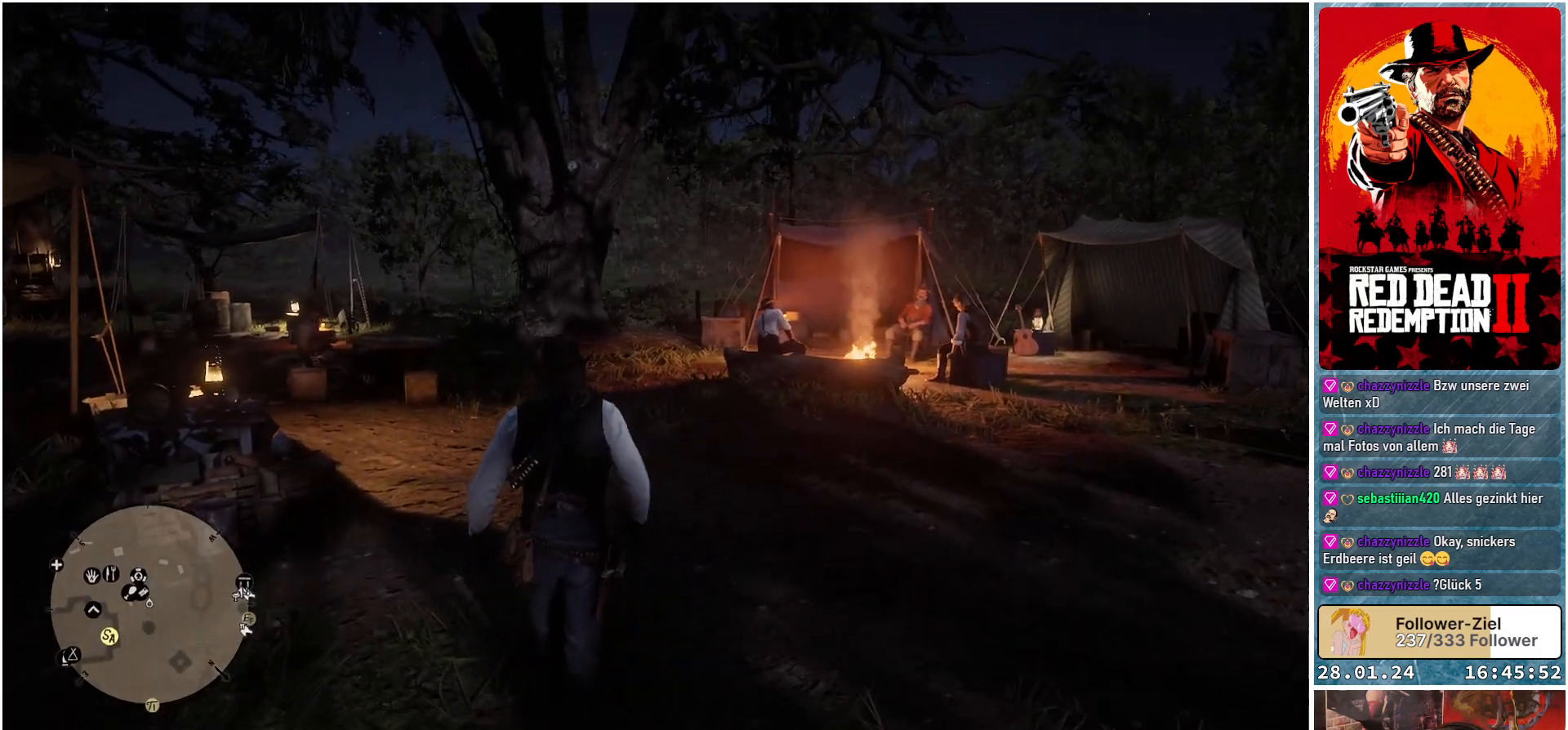
{"buttons": [], "left_stick": "up", "right_stick": "center", "events": []}
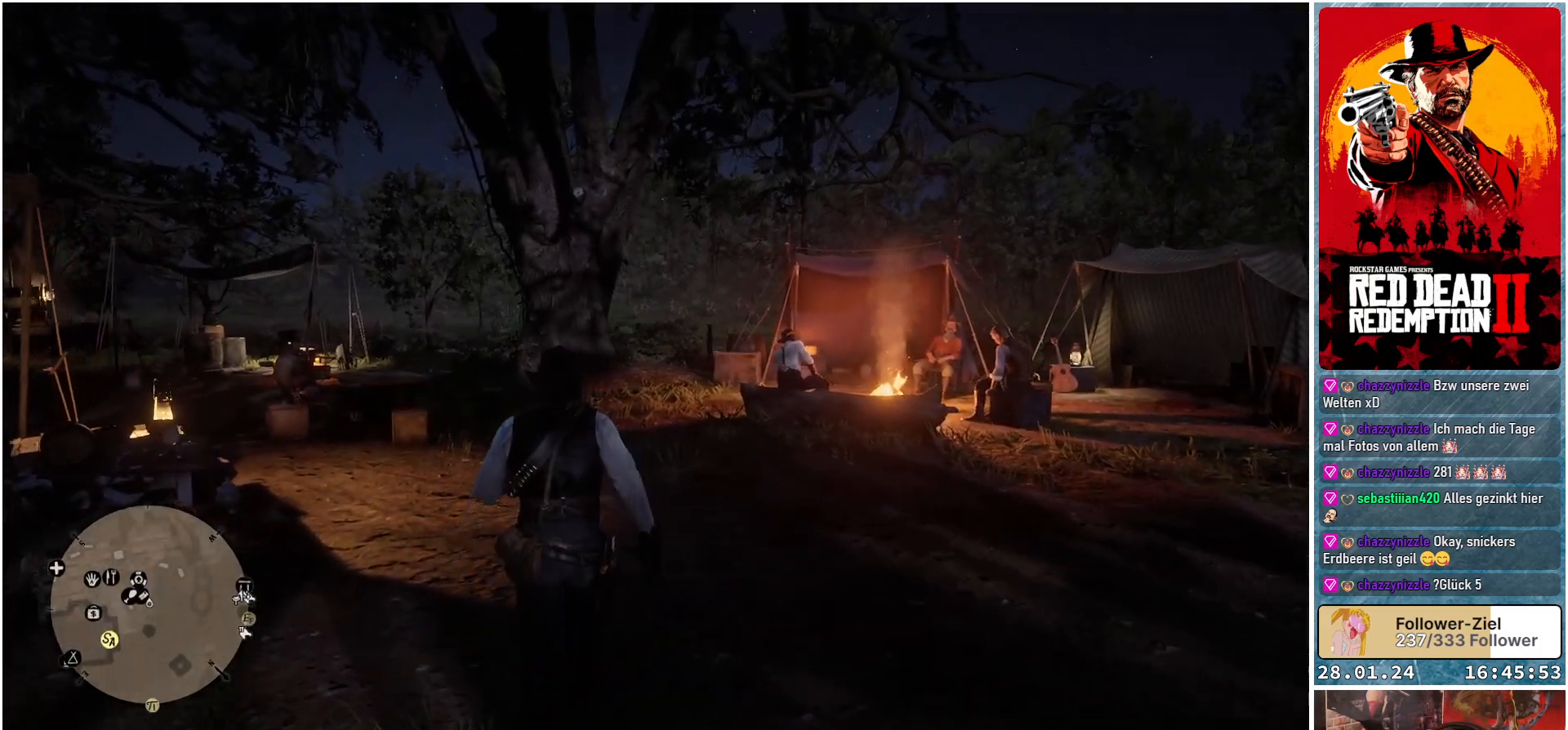
{"buttons": [], "left_stick": "up", "right_stick": "down-left", "events": [[67, "right_stick", "down-left"]]}
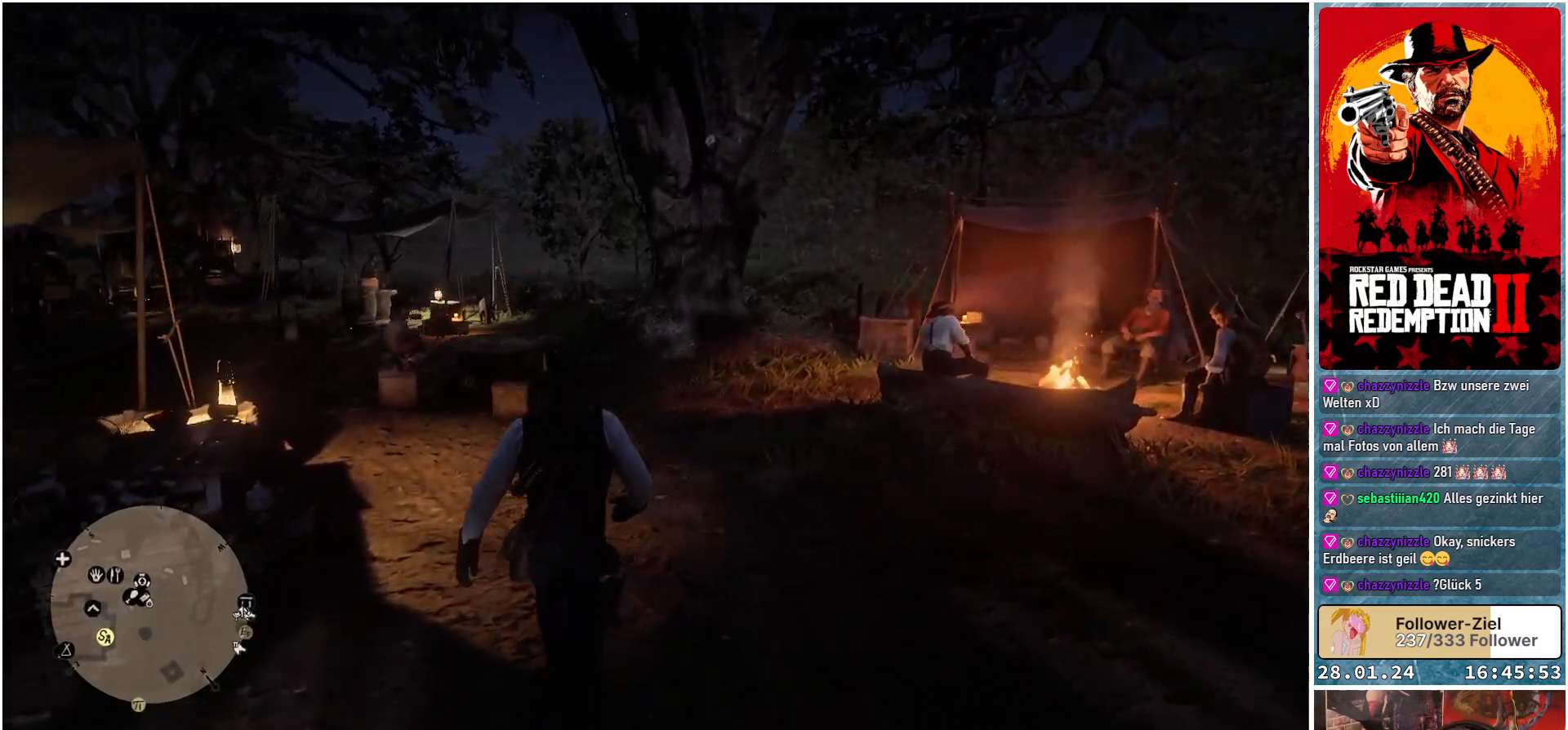
{"buttons": [], "left_stick": "up", "right_stick": "down-left", "events": []}
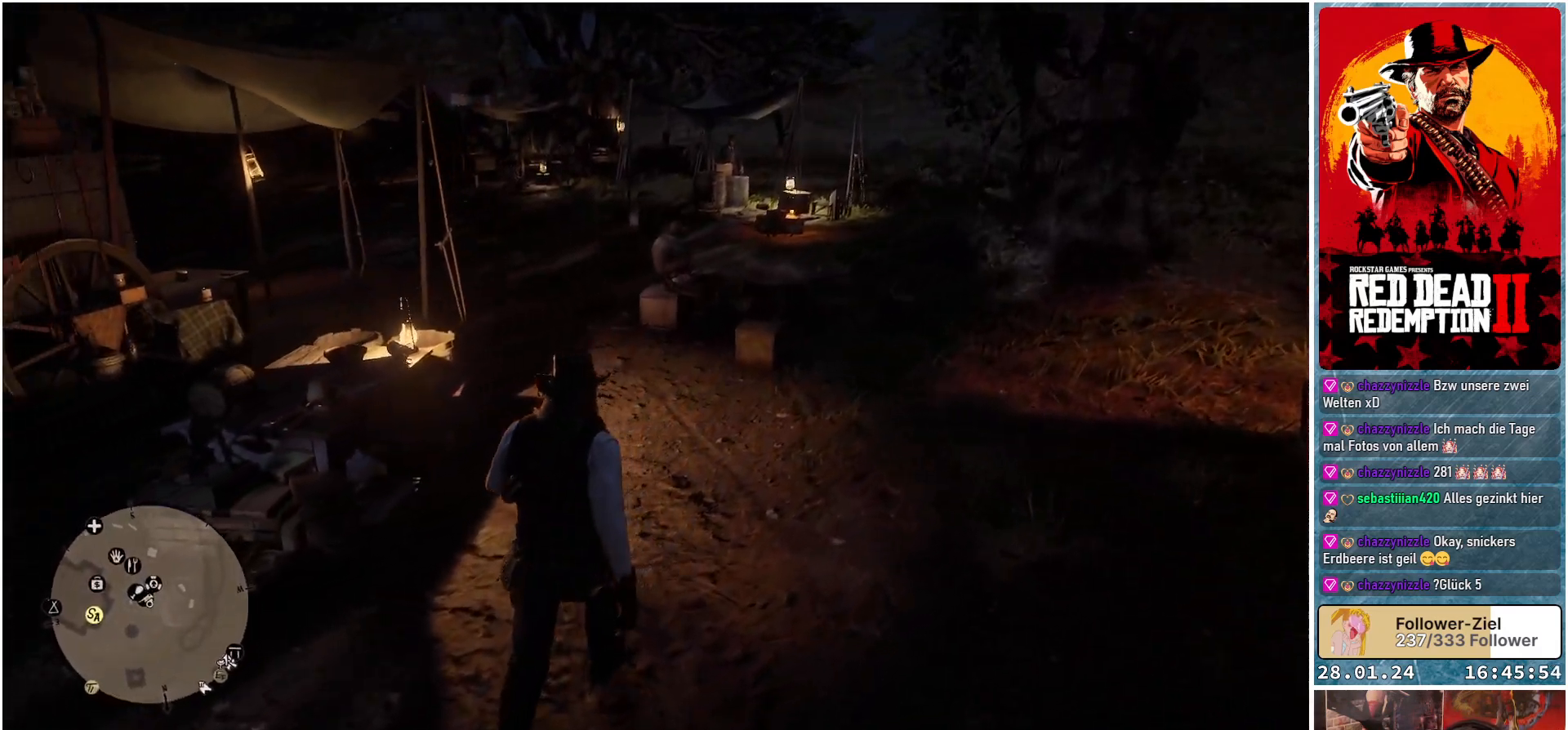
{"buttons": [], "left_stick": "up", "right_stick": "center", "events": [[117, "right_stick", "center"]]}
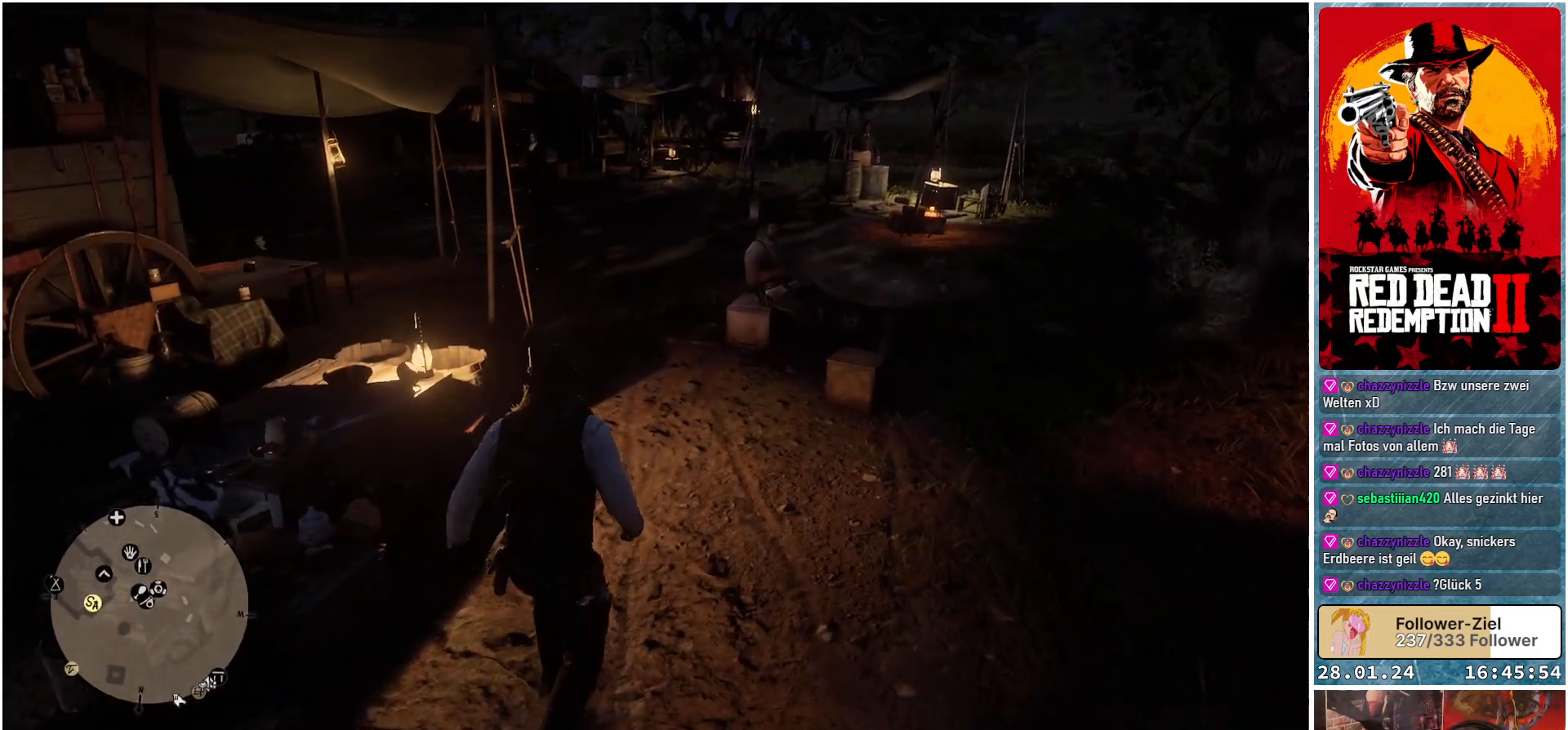
{"buttons": [], "left_stick": "up-left", "right_stick": "left", "events": [[317, "left_stick", "up-left"], [451, "right_stick", "left"]]}
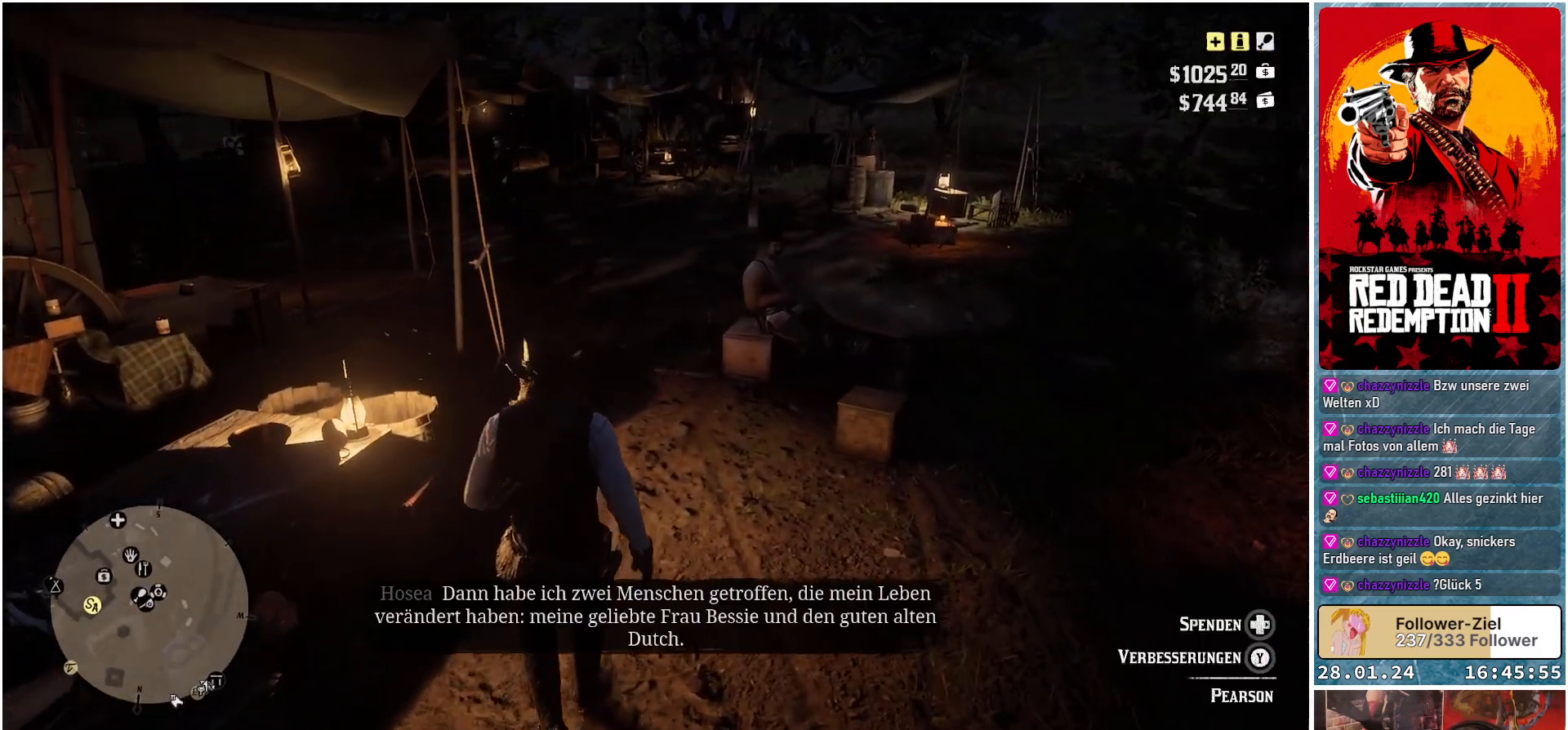
{"buttons": [], "left_stick": "center", "right_stick": "center", "events": [[100, "left_stick", "center"], [400, "right_stick", "center"]]}
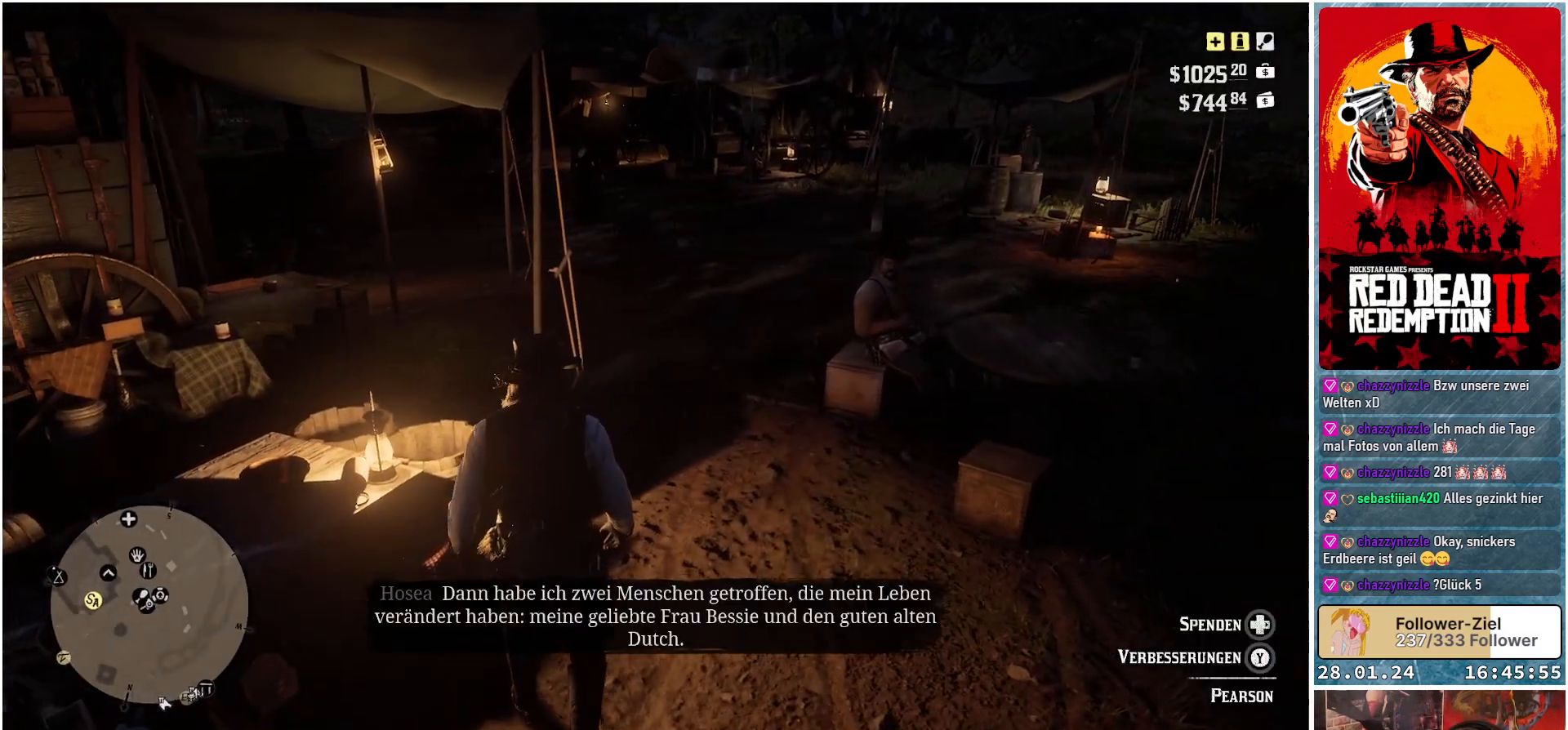
{"buttons": ["DPAD_RIGHT"], "left_stick": "center", "right_stick": "center", "events": [[50, "DPAD_RIGHT", "down"]]}
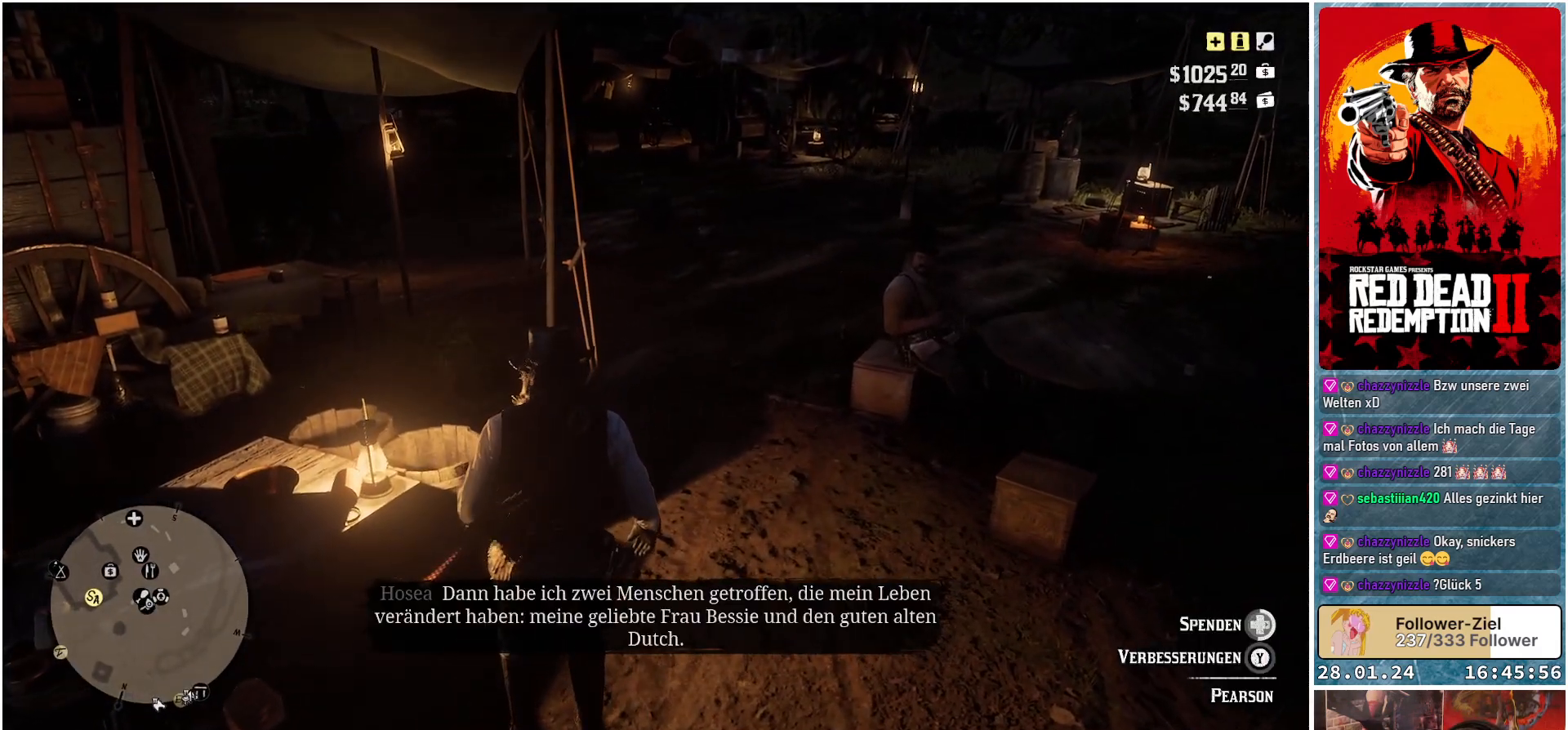
{"buttons": [], "left_stick": "center", "right_stick": "center", "events": [[467, "DPAD_RIGHT", "up"]]}